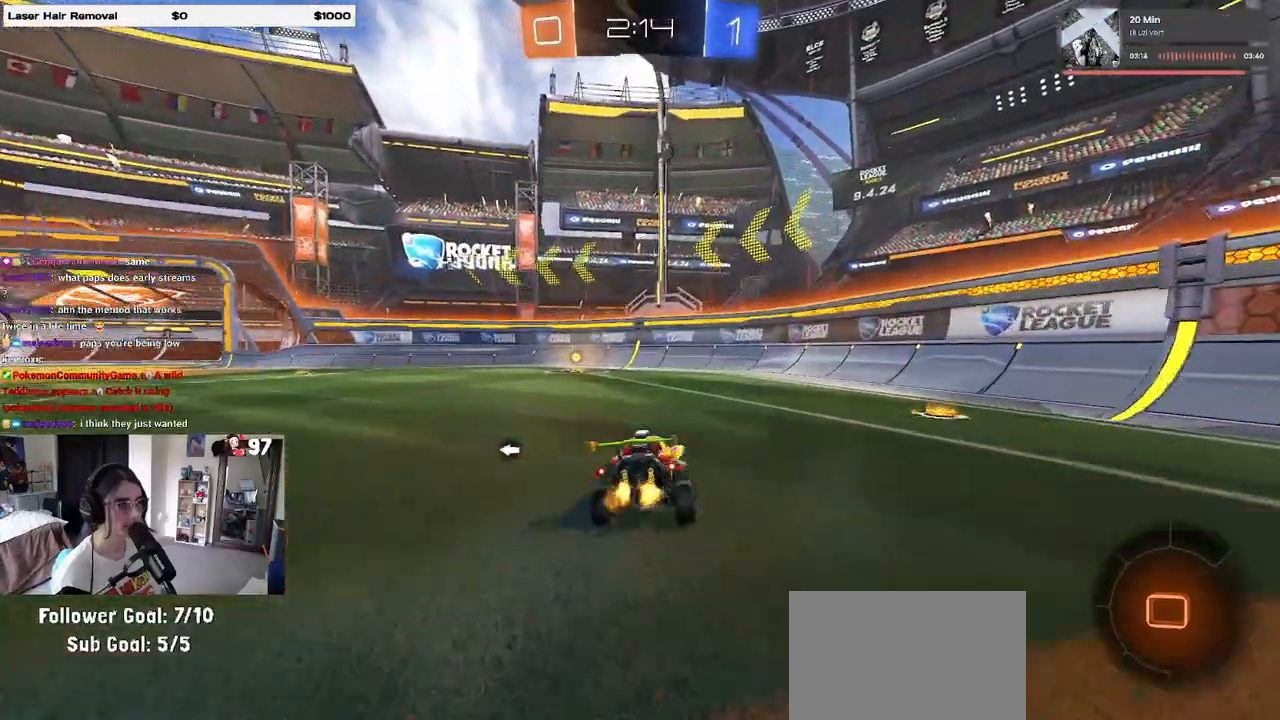
Gameplay with a controller (PlayStation layout); each line is a JSON object with the inputs held at the frame after it. "events" lists button and stick changes between this image and that frame as [ms after this image, input, new state], when the widget could be followed in between. Not read: R2.
{"buttons": [], "left_stick": "center", "right_stick": "center", "events": [[83, "TRIANGLE", "down"], [117, "left_stick", "left"], [133, "TRIANGLE", "up"], [250, "left_stick", "center"]]}
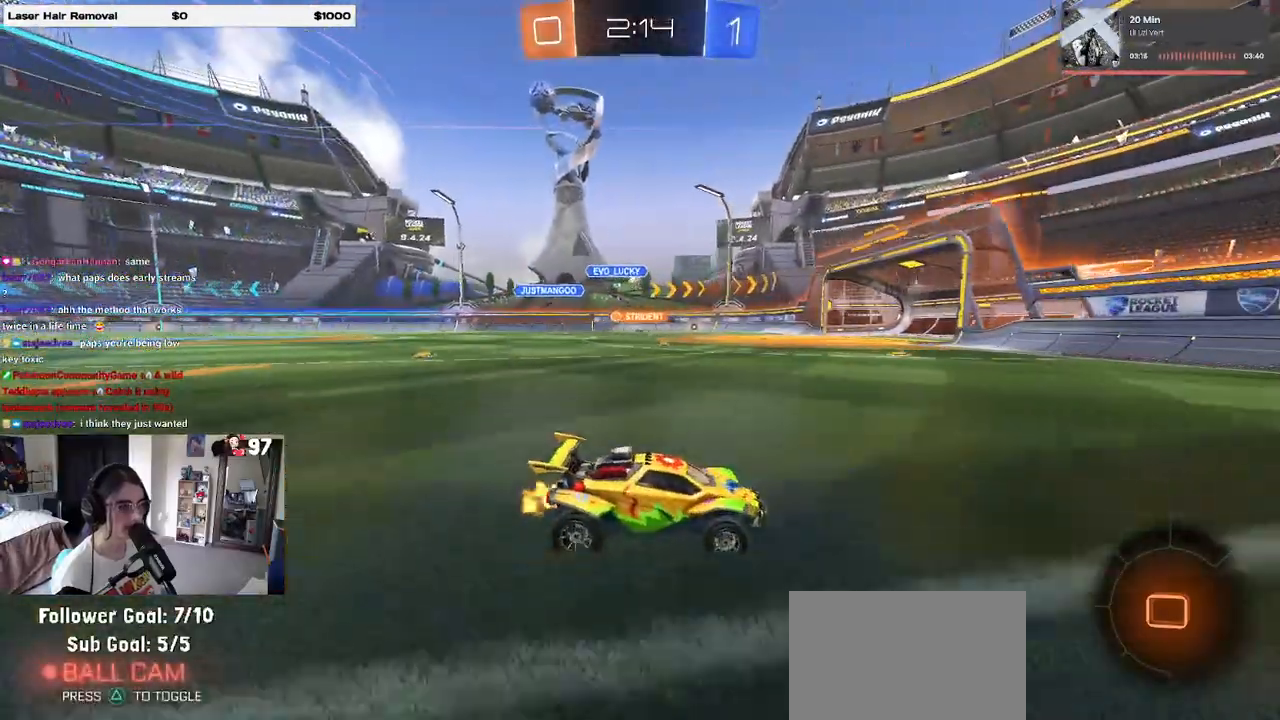
{"buttons": ["SQUARE"], "left_stick": "left", "right_stick": "center", "events": [[33, "left_stick", "left"], [183, "left_stick", "center"], [417, "left_stick", "left"], [483, "SQUARE", "down"]]}
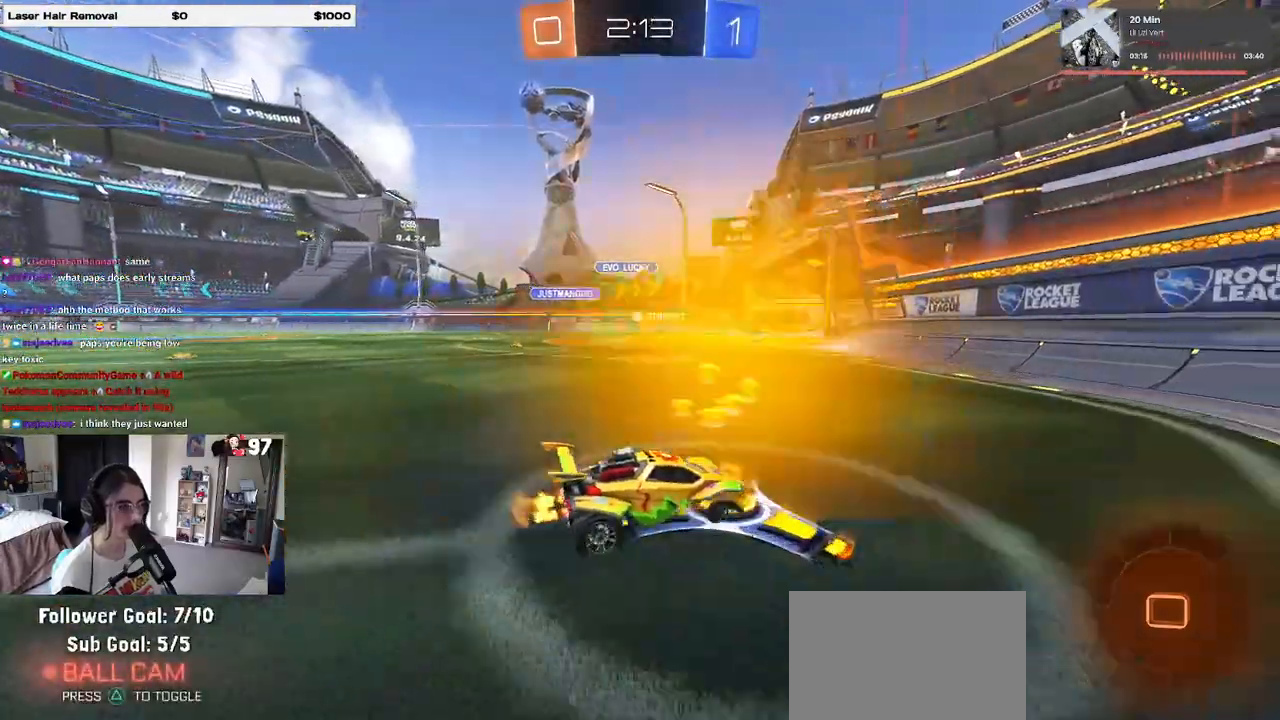
{"buttons": [], "left_stick": "center", "right_stick": "center", "events": [[67, "SQUARE", "up"], [183, "R1", "down"], [433, "left_stick", "center"], [483, "R1", "up"]]}
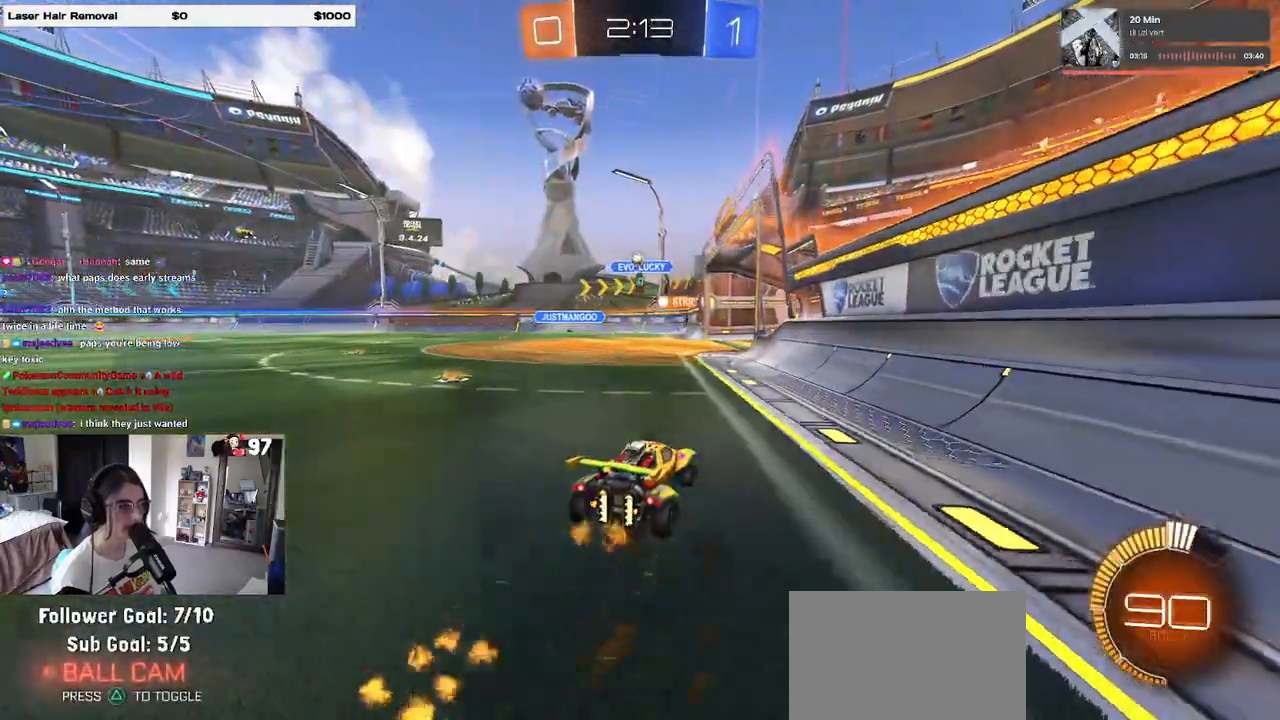
{"buttons": [], "left_stick": "left", "right_stick": "center", "events": [[383, "left_stick", "left"]]}
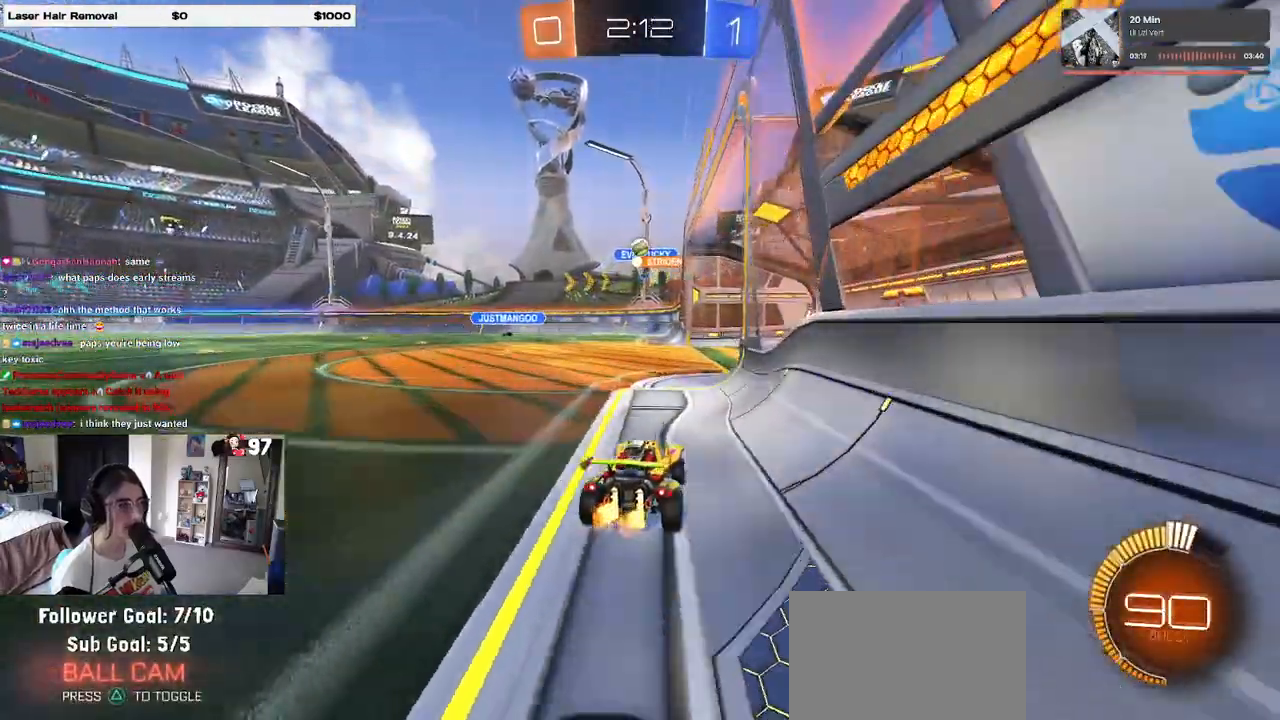
{"buttons": [], "left_stick": "left", "right_stick": "center", "events": []}
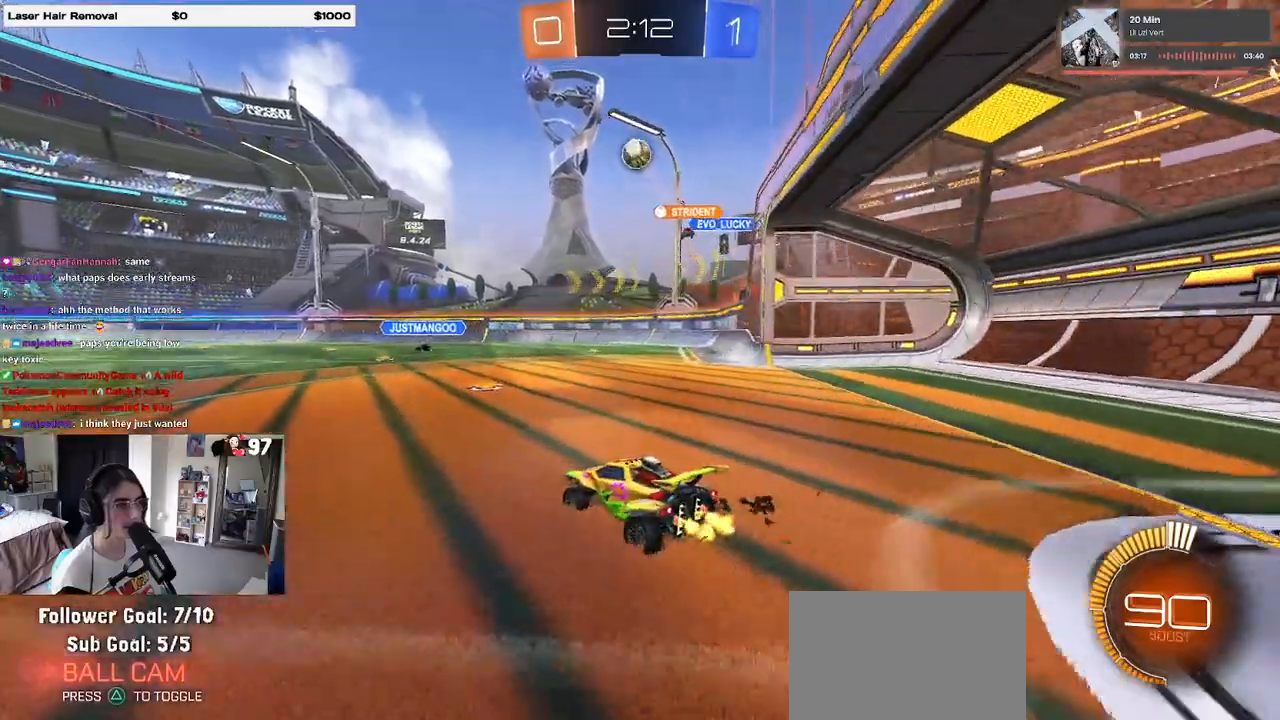
{"buttons": [], "left_stick": "left", "right_stick": "center", "events": [[83, "SQUARE", "down"], [183, "SQUARE", "up"]]}
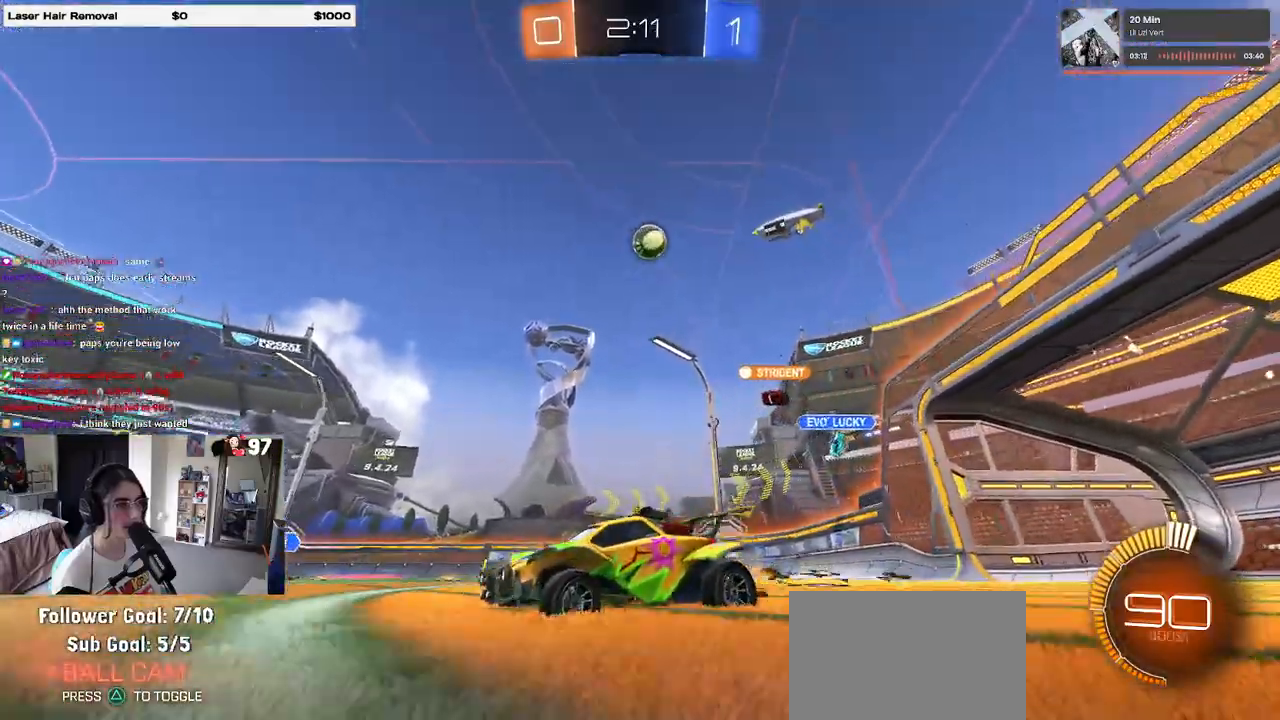
{"buttons": [], "left_stick": "center", "right_stick": "center", "events": [[50, "R1", "down"], [467, "left_stick", "center"], [500, "R1", "up"]]}
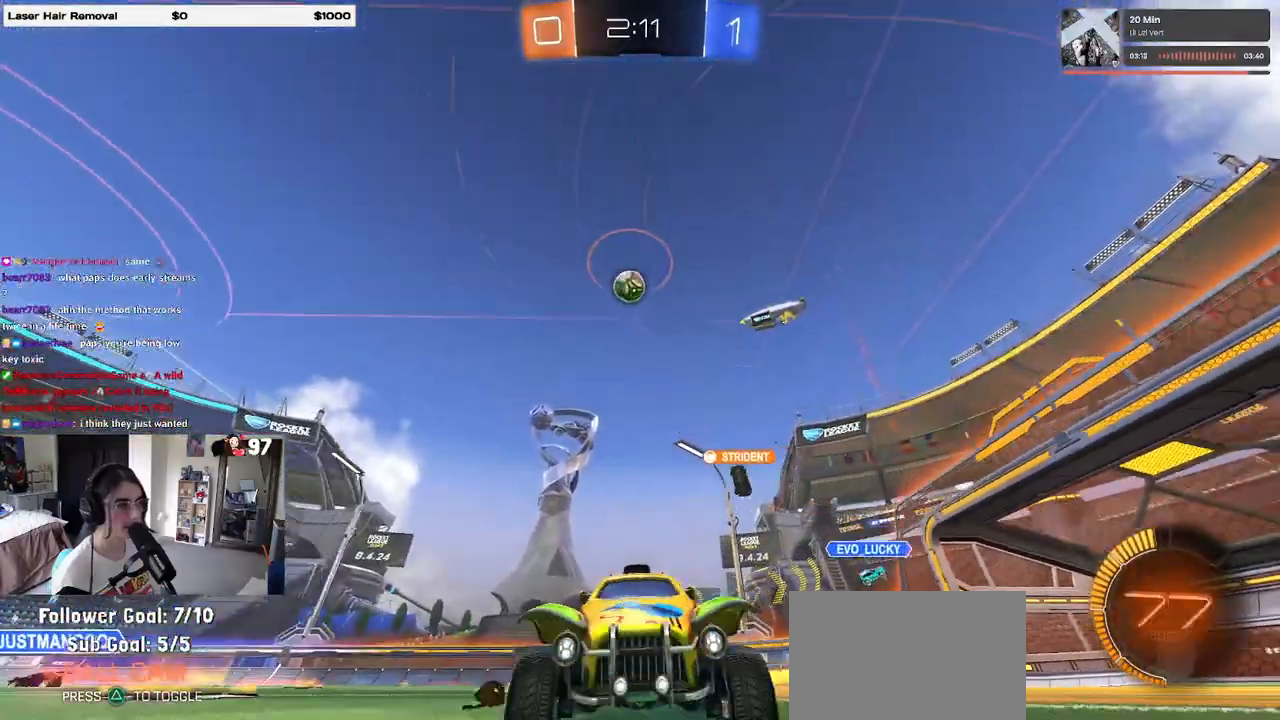
{"buttons": [], "left_stick": "center", "right_stick": "center", "events": []}
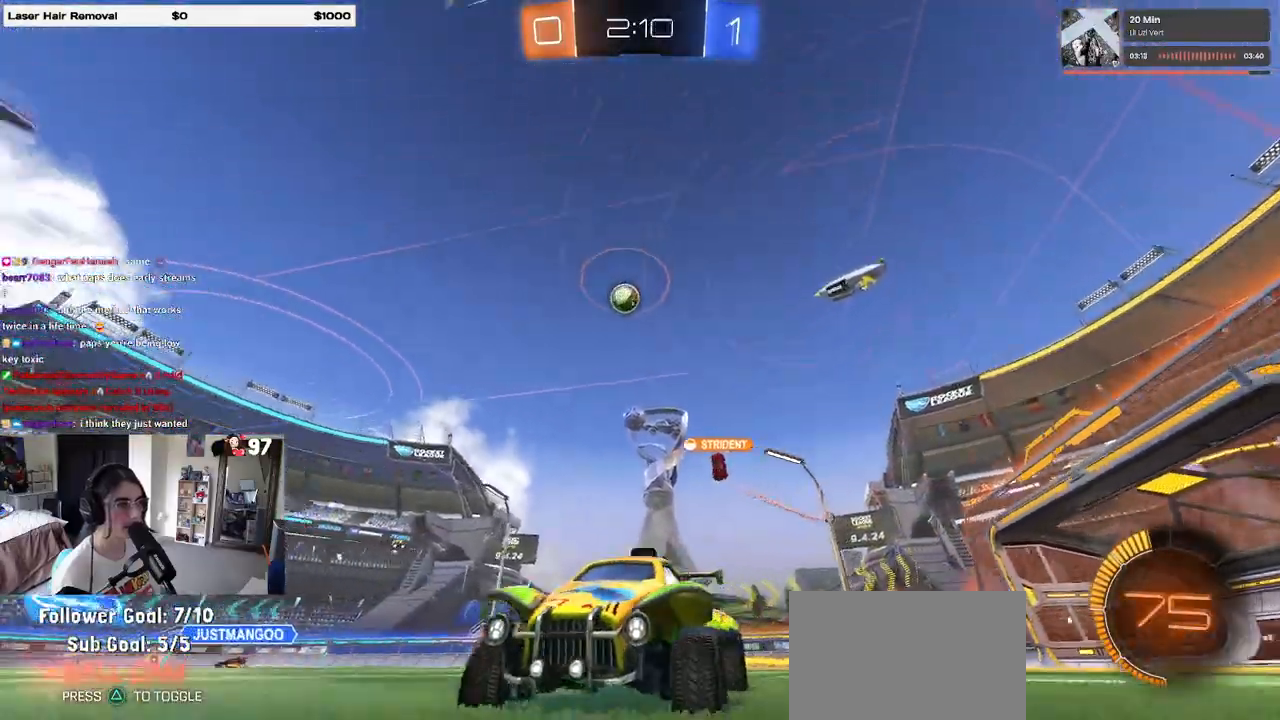
{"buttons": ["R1"], "left_stick": "center", "right_stick": "center", "events": [[17, "left_stick", "right"], [300, "R1", "down"], [367, "left_stick", "center"]]}
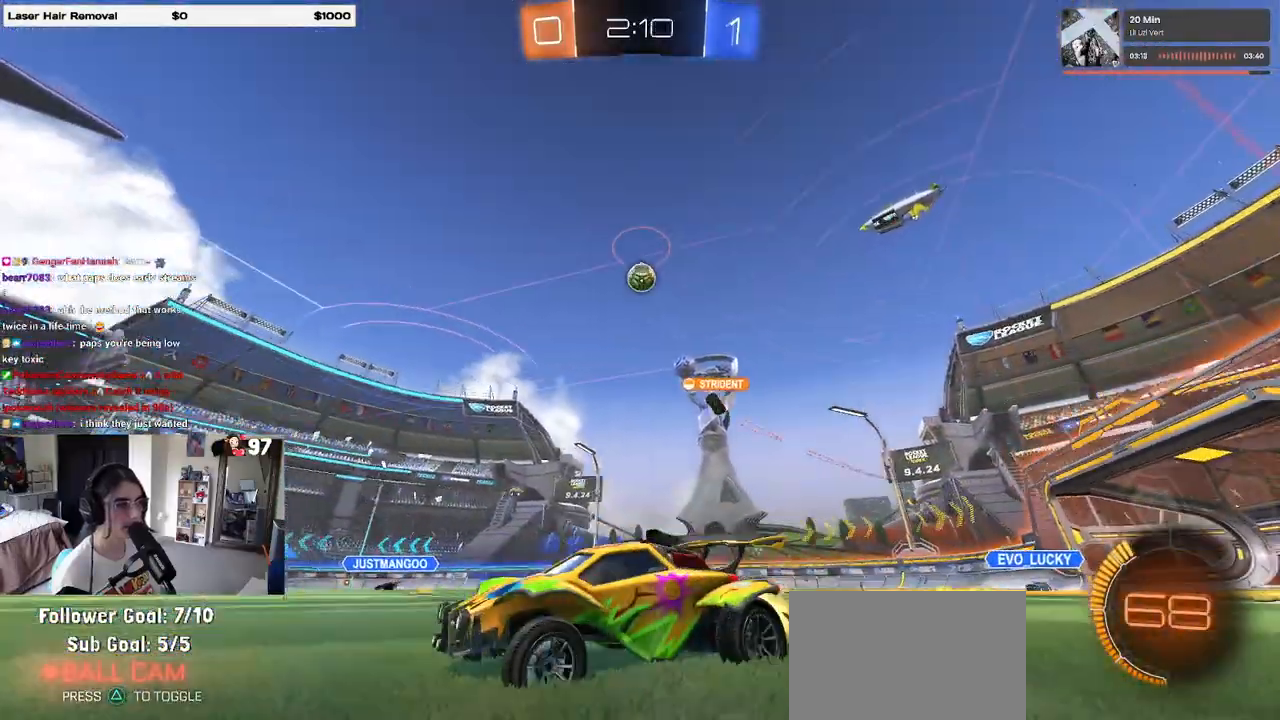
{"buttons": [], "left_stick": "right", "right_stick": "center", "events": [[50, "R1", "up"], [333, "left_stick", "right"]]}
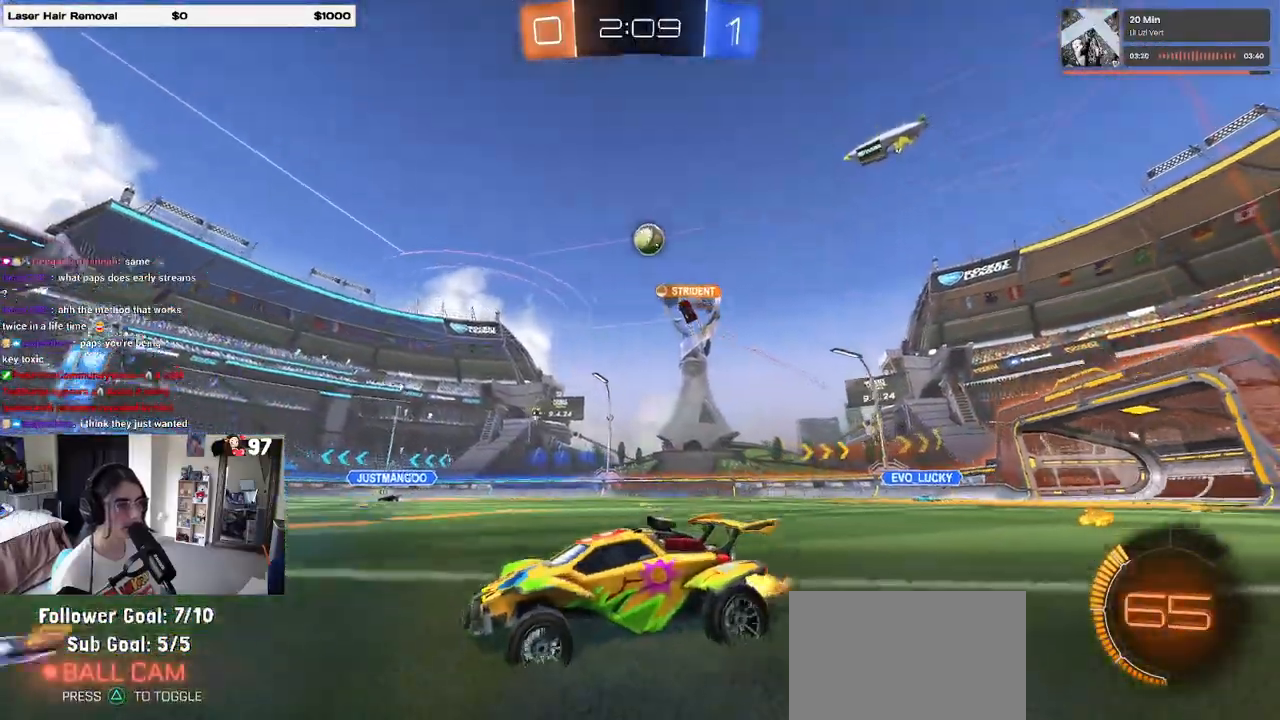
{"buttons": [], "left_stick": "center", "right_stick": "center", "events": [[33, "left_stick", "center"], [250, "left_stick", "right"], [267, "L2", "down"], [467, "L2", "up"], [483, "left_stick", "center"]]}
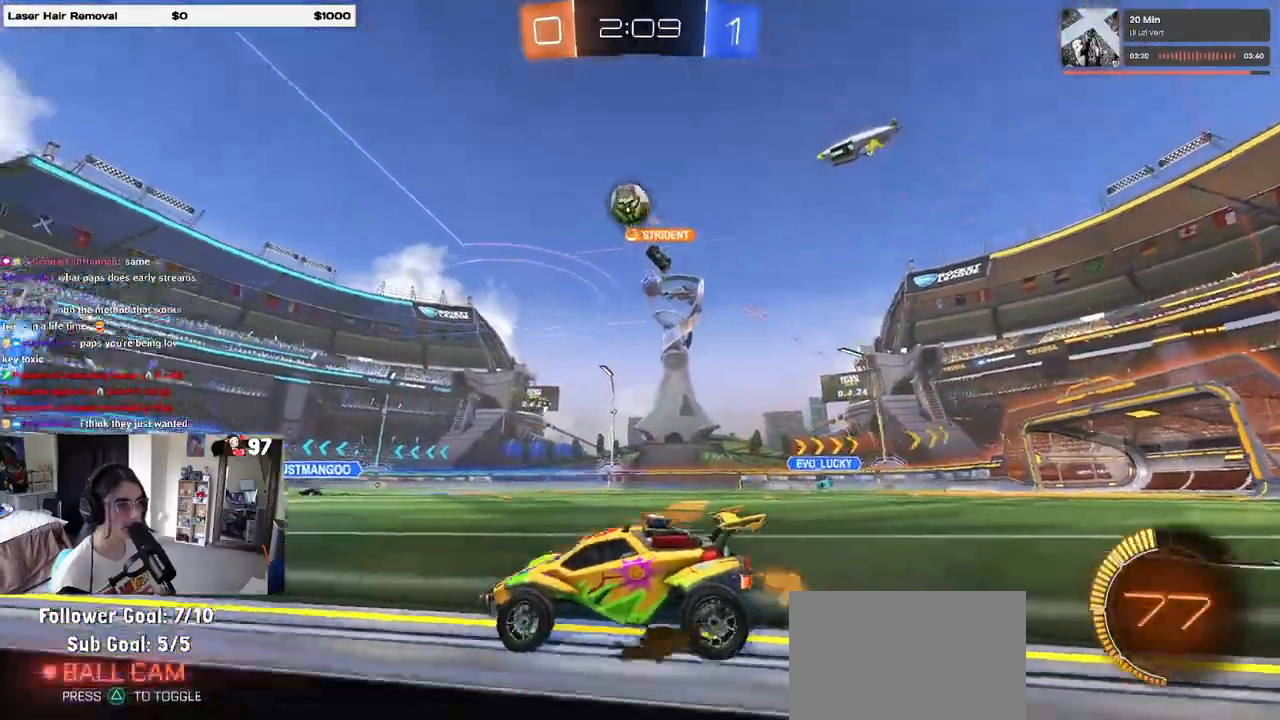
{"buttons": ["R1"], "left_stick": "center", "right_stick": "center", "events": [[250, "R1", "down"], [267, "left_stick", "right"], [417, "left_stick", "center"]]}
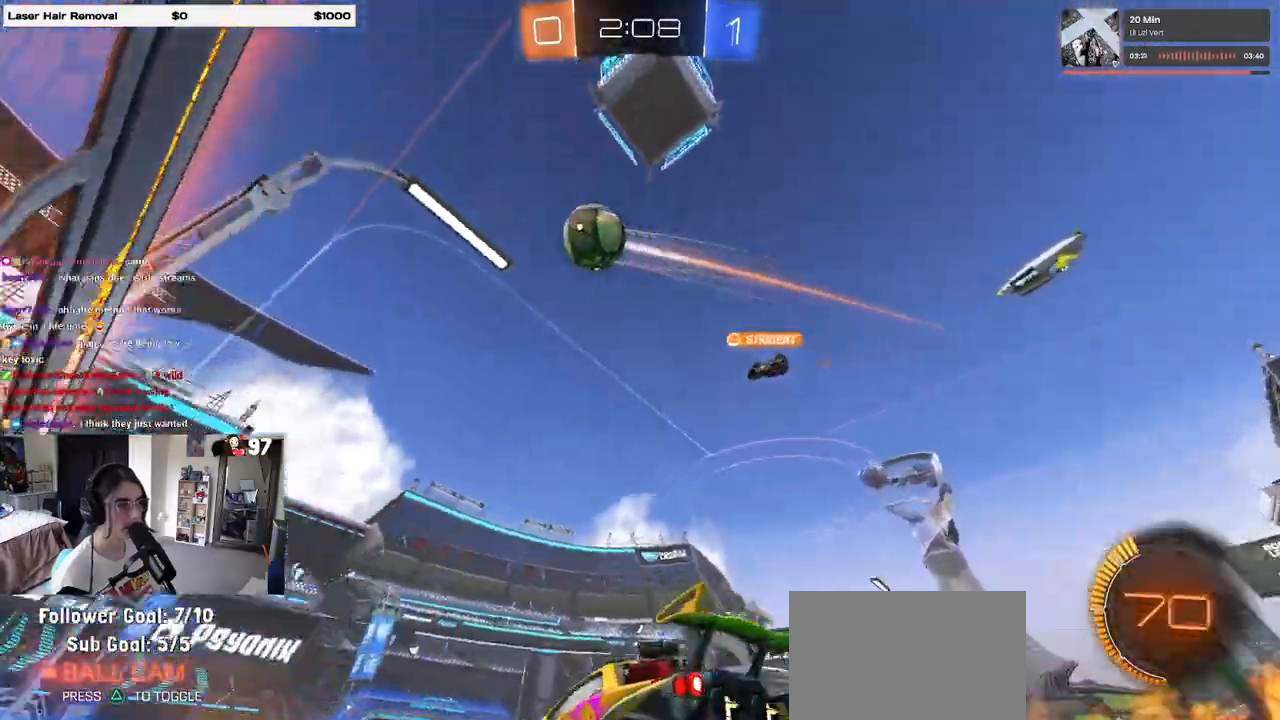
{"buttons": [], "left_stick": "center", "right_stick": "center", "events": [[17, "R1", "up"]]}
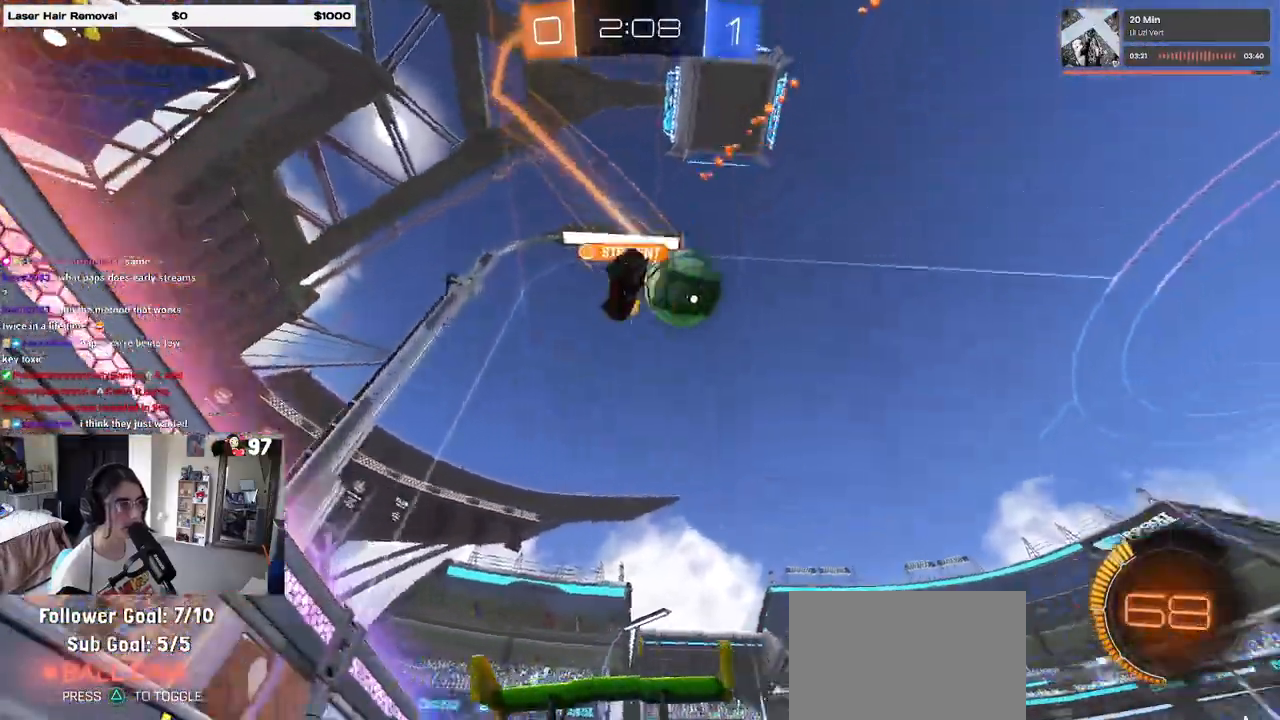
{"buttons": ["TRIANGLE", "R1"], "left_stick": "center", "right_stick": "center", "events": [[67, "left_stick", "right"], [350, "left_stick", "center"], [383, "R1", "down"], [417, "left_stick", "left"], [450, "TRIANGLE", "down"], [500, "left_stick", "center"]]}
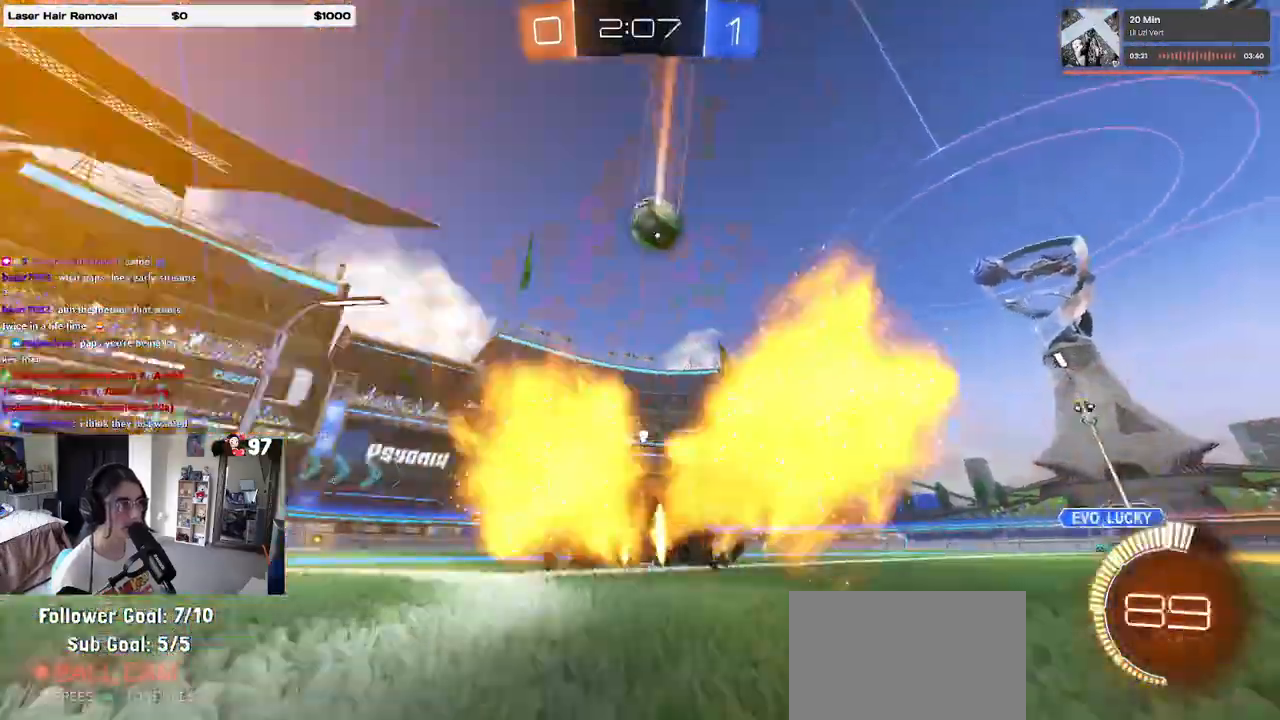
{"buttons": ["R1"], "left_stick": "center", "right_stick": "center", "events": [[67, "TRIANGLE", "up"], [233, "left_stick", "right"], [350, "TRIANGLE", "down"], [350, "left_stick", "center"], [467, "TRIANGLE", "up"]]}
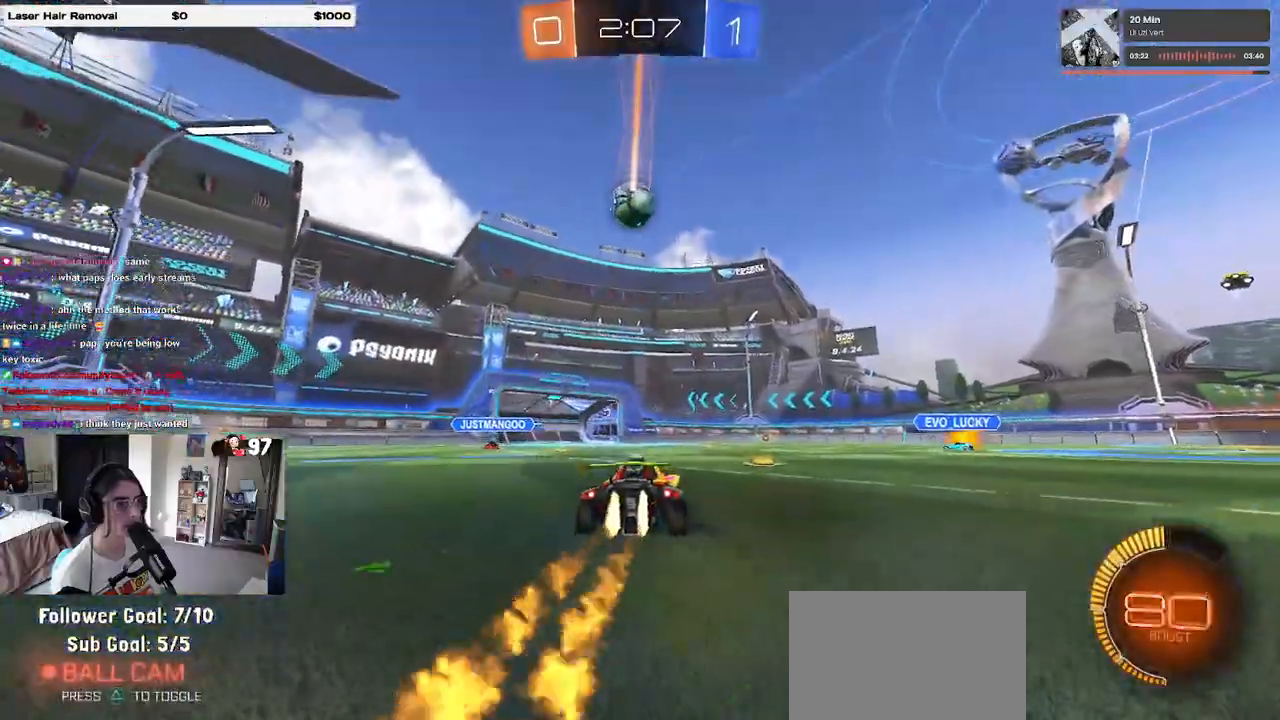
{"buttons": [], "left_stick": "center", "right_stick": "center", "events": [[50, "left_stick", "right"], [367, "left_stick", "center"], [433, "R1", "up"]]}
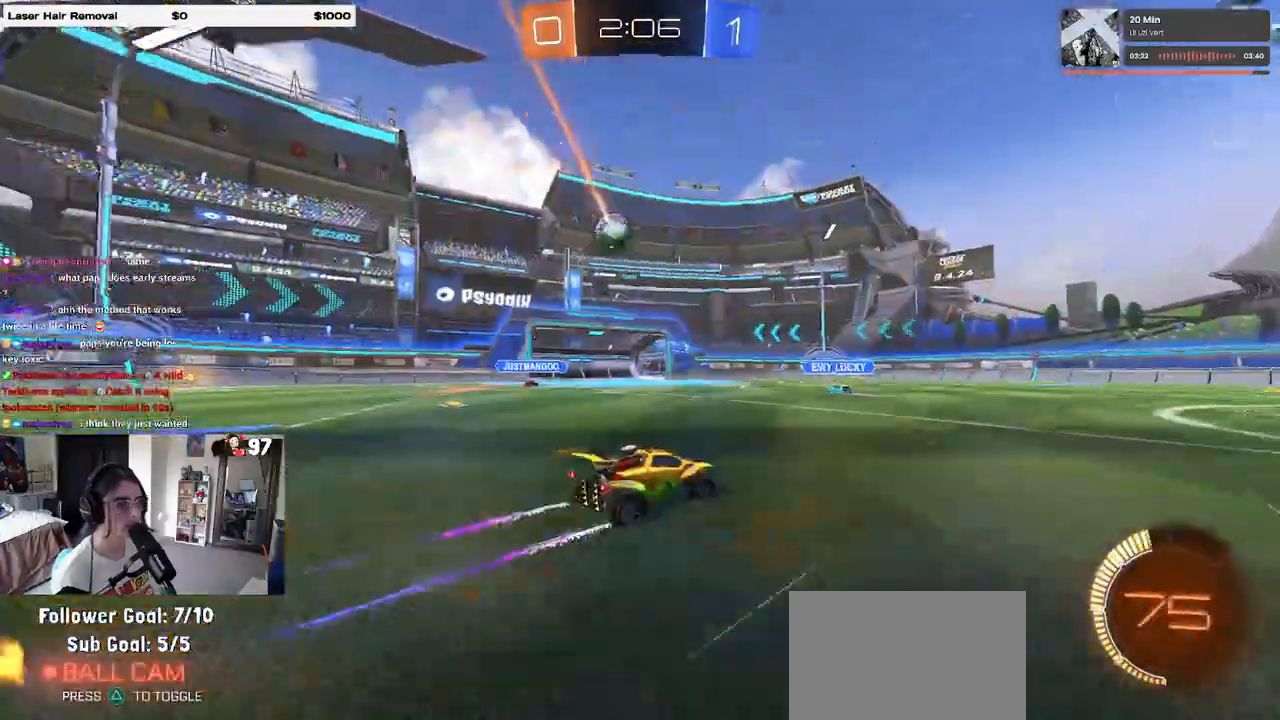
{"buttons": [], "left_stick": "center", "right_stick": "center", "events": []}
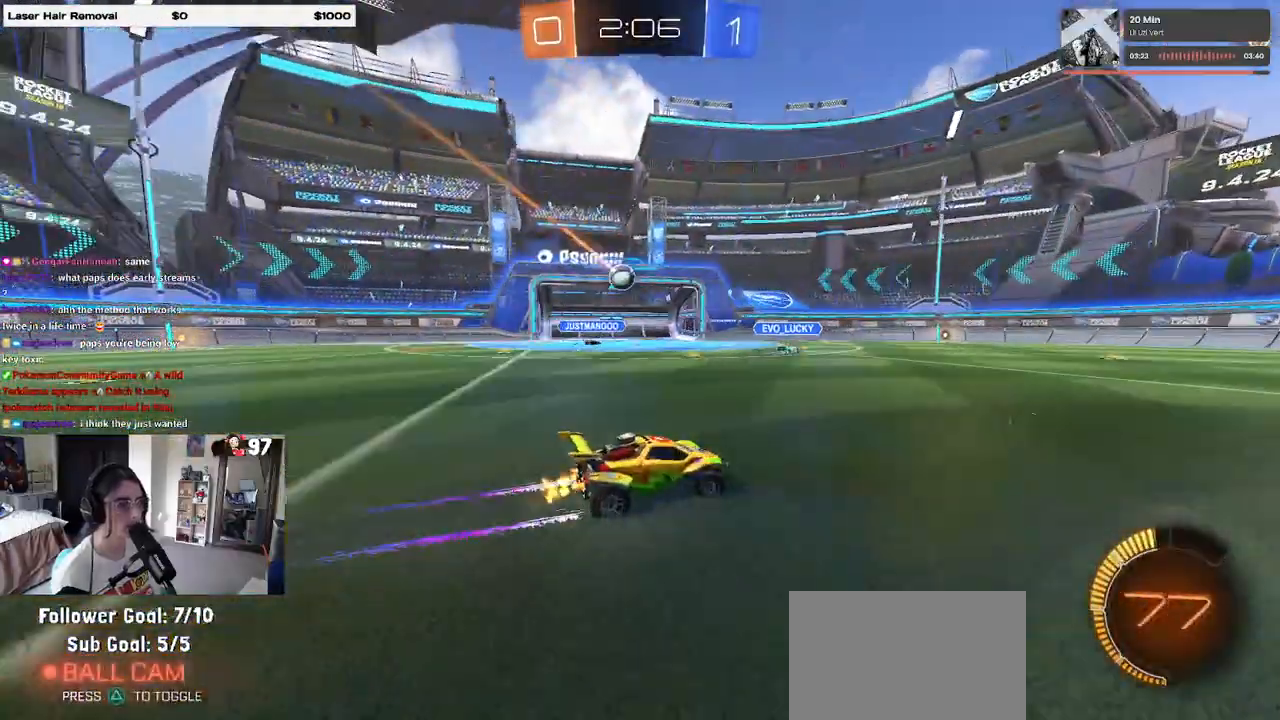
{"buttons": [], "left_stick": "center", "right_stick": "center", "events": []}
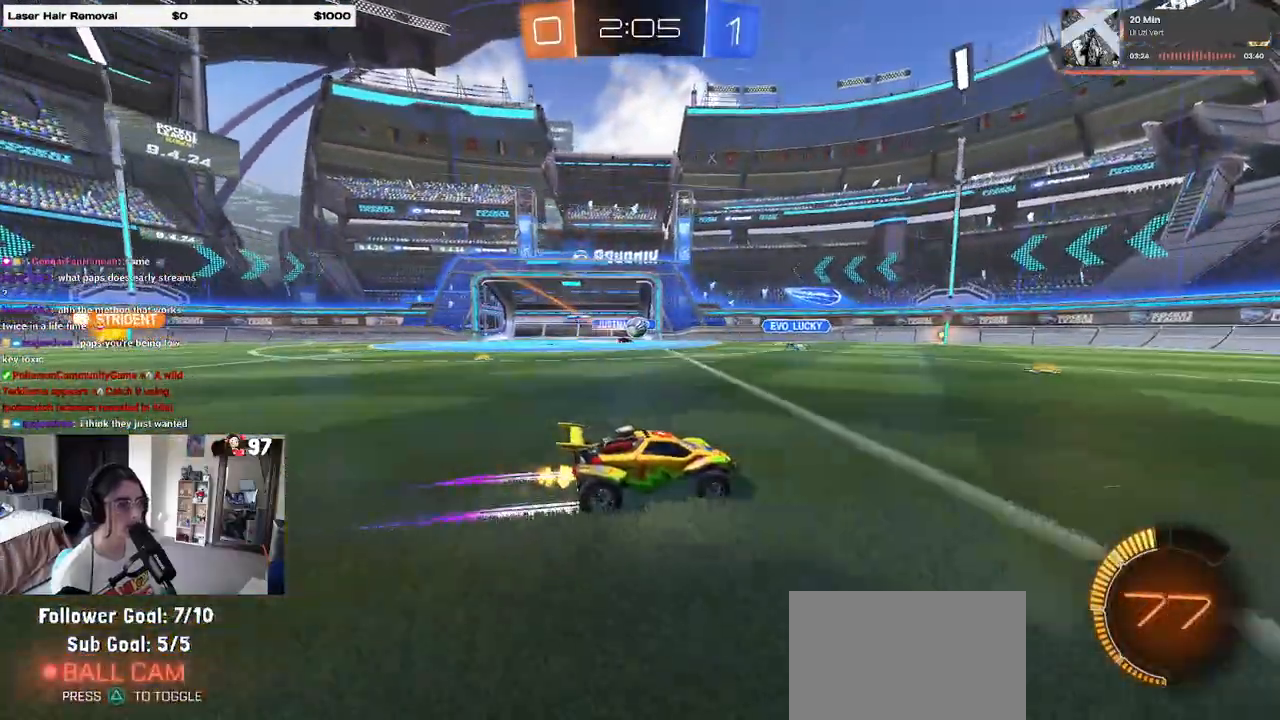
{"buttons": [], "left_stick": "center", "right_stick": "center", "events": [[17, "left_stick", "left"], [83, "left_stick", "center"], [167, "left_stick", "left"], [317, "left_stick", "center"]]}
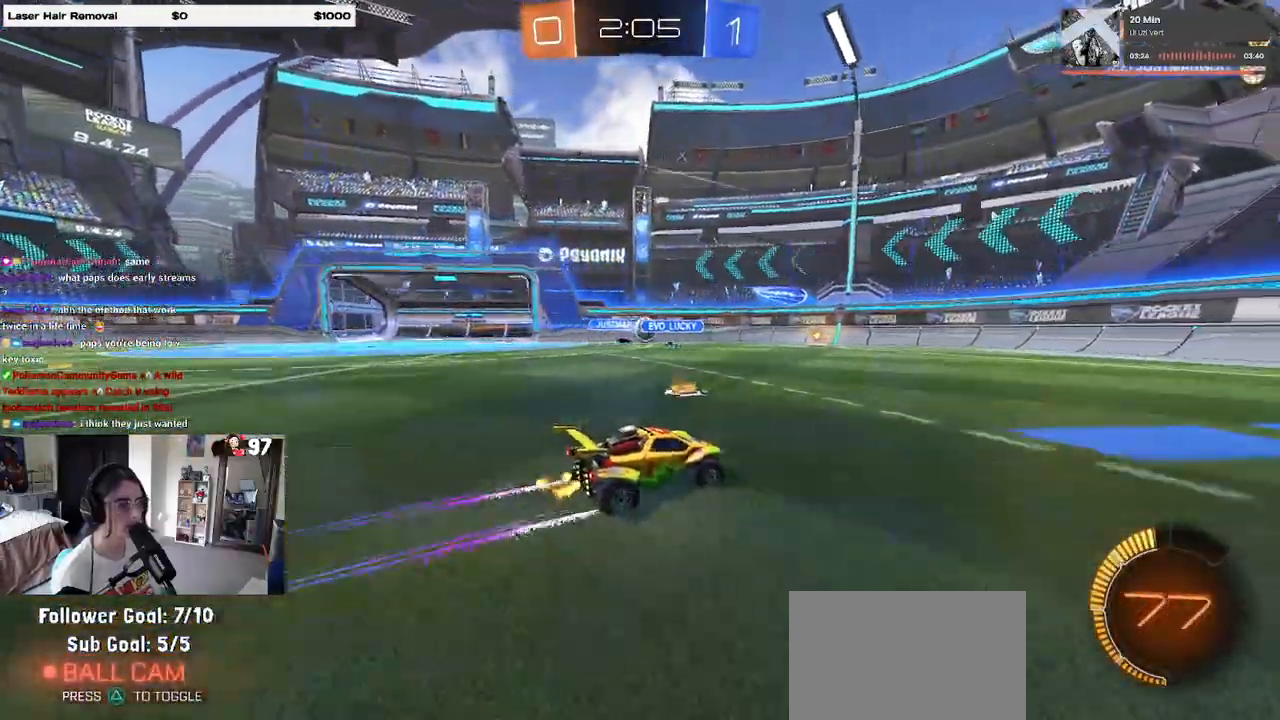
{"buttons": [], "left_stick": "center", "right_stick": "center", "events": [[33, "left_stick", "right"], [300, "left_stick", "center"]]}
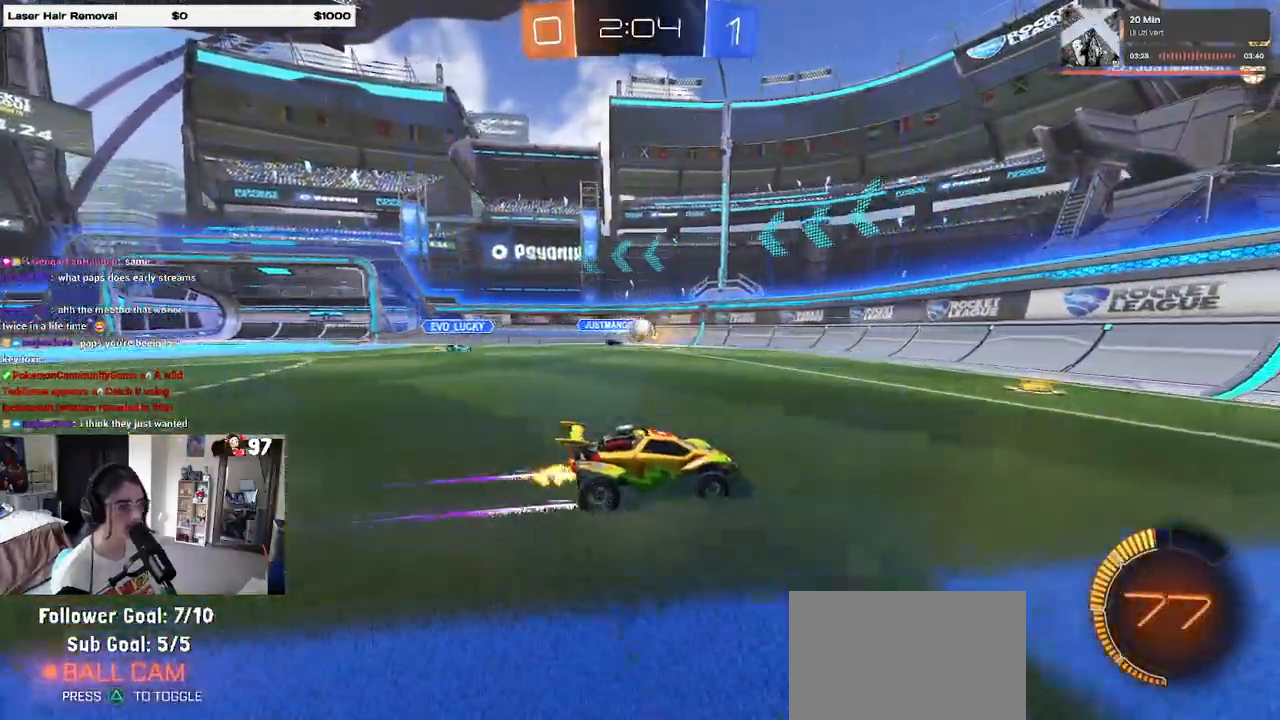
{"buttons": [], "left_stick": "center", "right_stick": "center", "events": []}
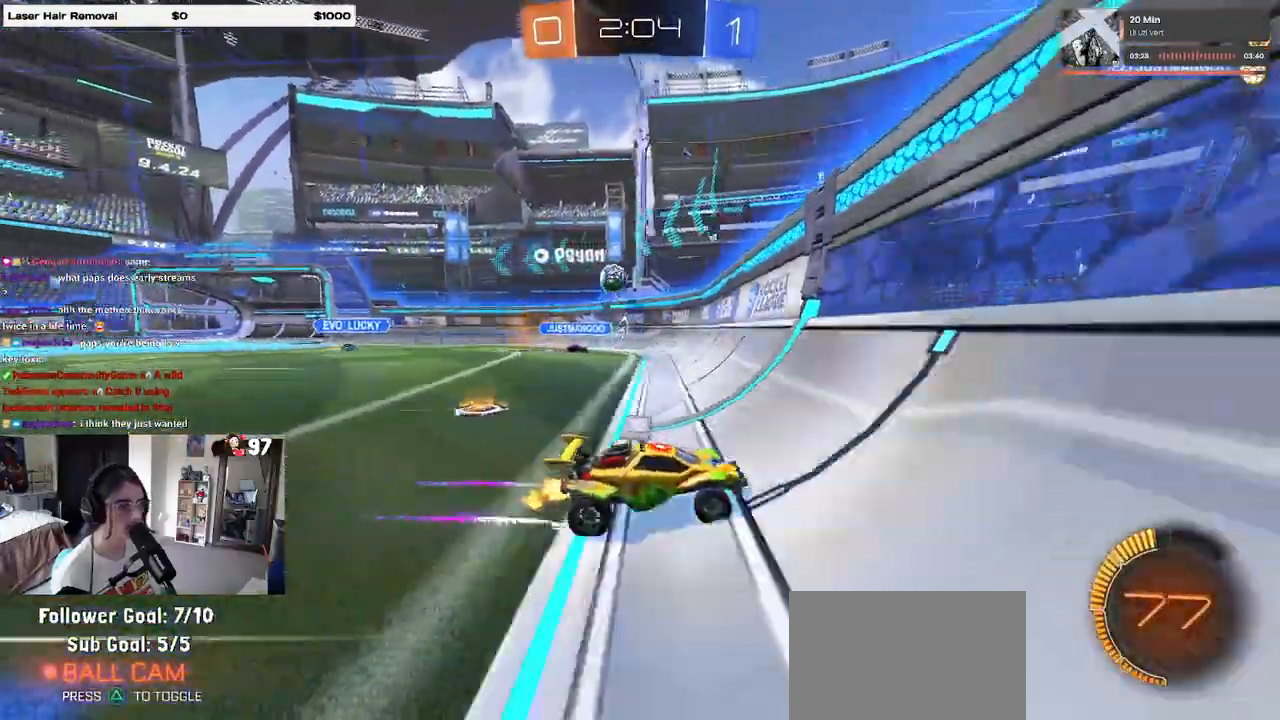
{"buttons": ["R1"], "left_stick": "left", "right_stick": "center", "events": [[17, "left_stick", "left"], [167, "SQUARE", "down"], [283, "SQUARE", "up"], [467, "R1", "down"]]}
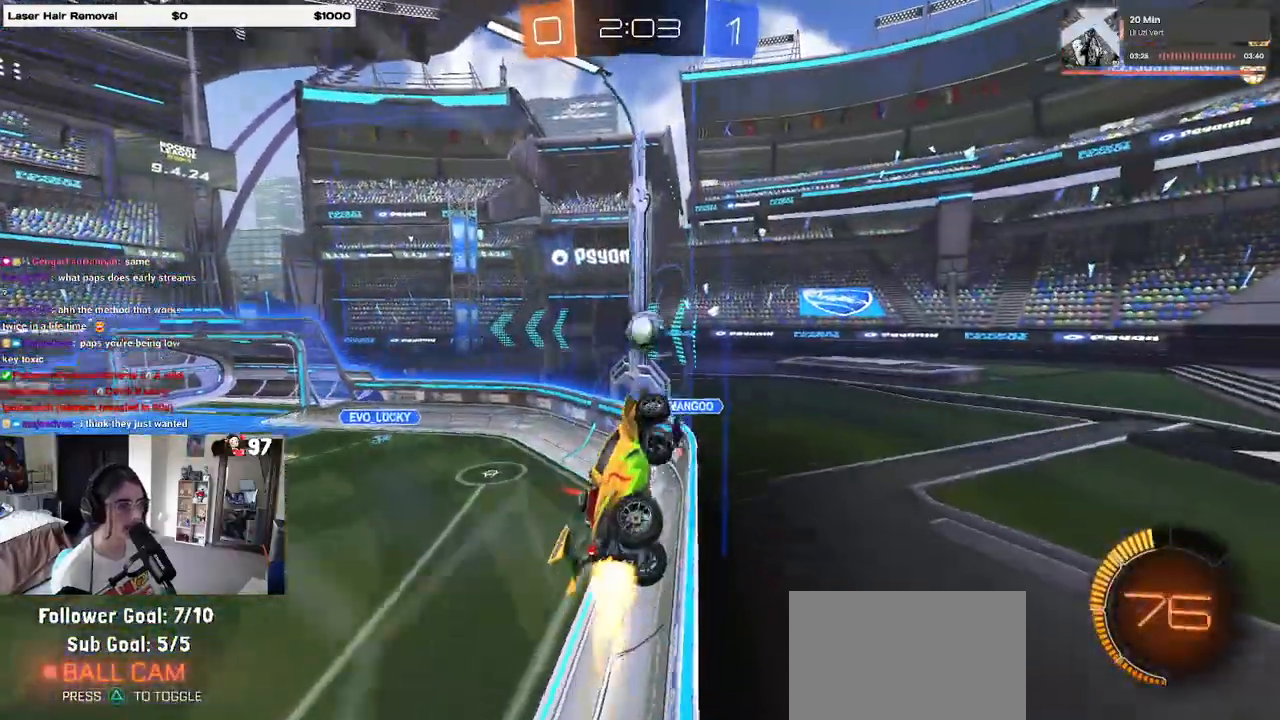
{"buttons": [], "left_stick": "left", "right_stick": "center", "events": [[50, "left_stick", "center"], [183, "R1", "up"], [333, "left_stick", "left"]]}
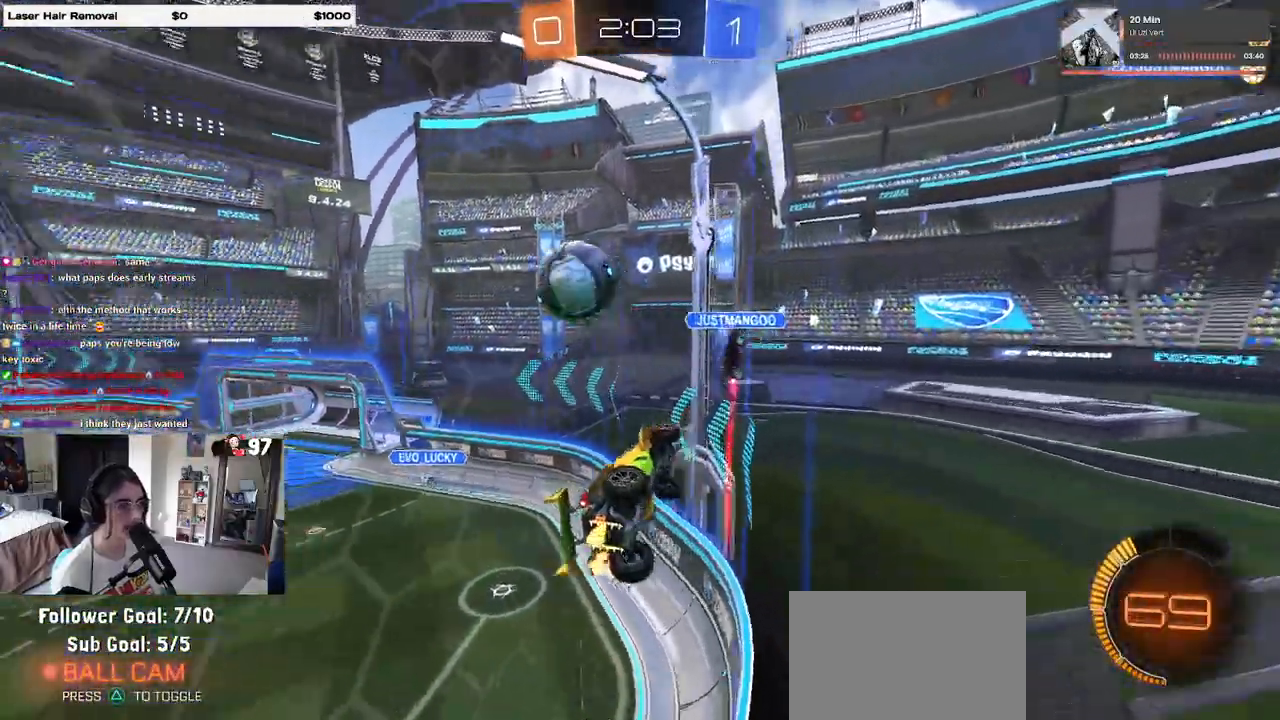
{"buttons": [], "left_stick": "left", "right_stick": "center"}
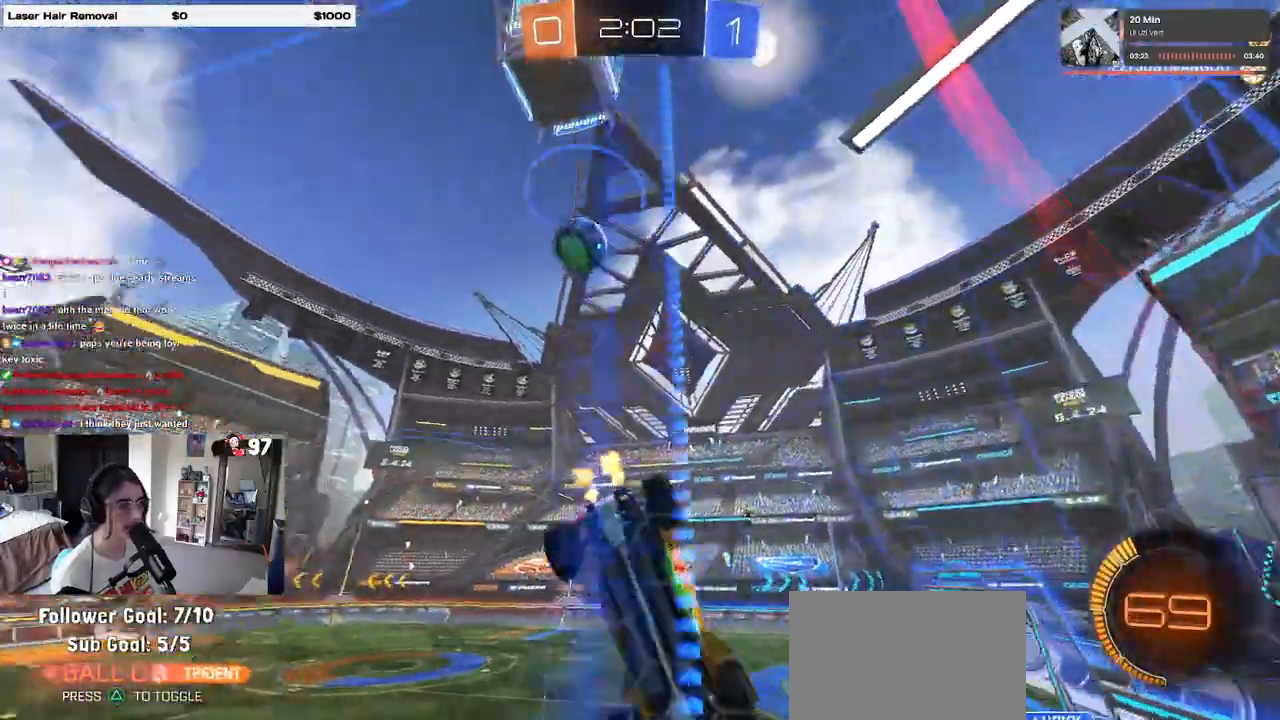
{"buttons": ["R1"], "left_stick": "left", "right_stick": "center", "events": [[367, "R1", "down"]]}
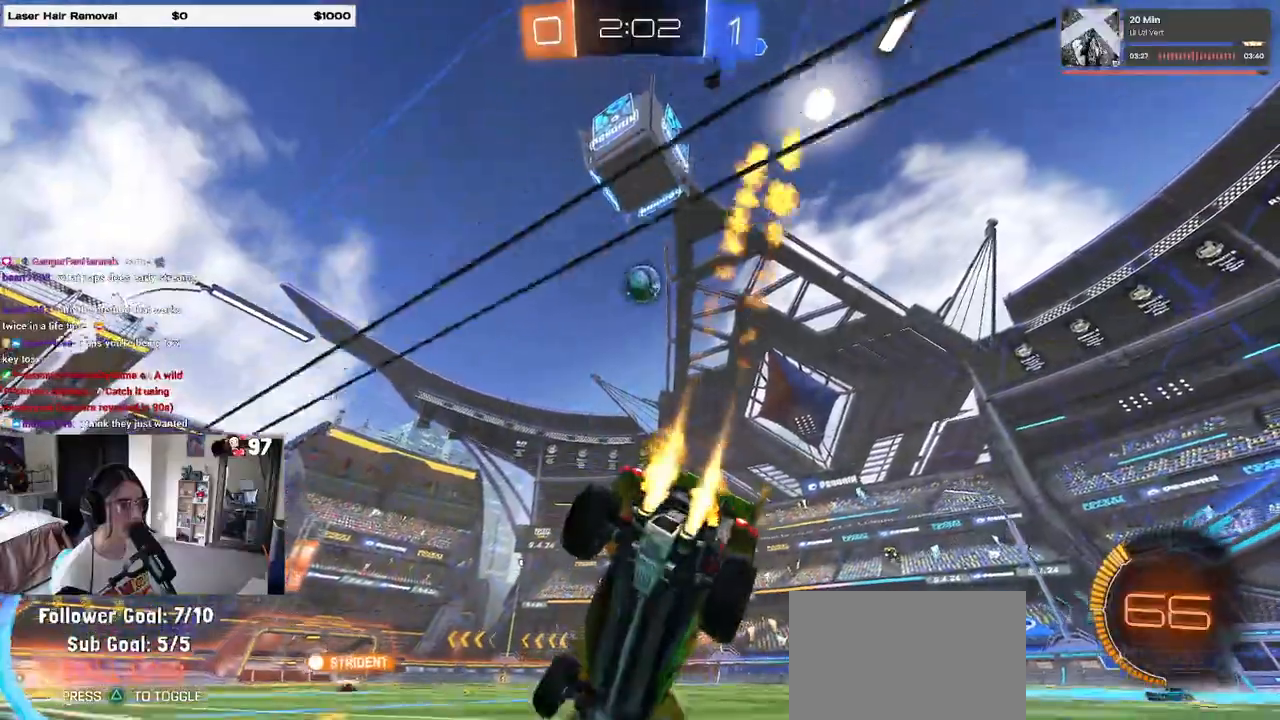
{"buttons": ["R1"], "left_stick": "left", "right_stick": "center", "events": [[83, "left_stick", "center"], [183, "left_stick", "left"]]}
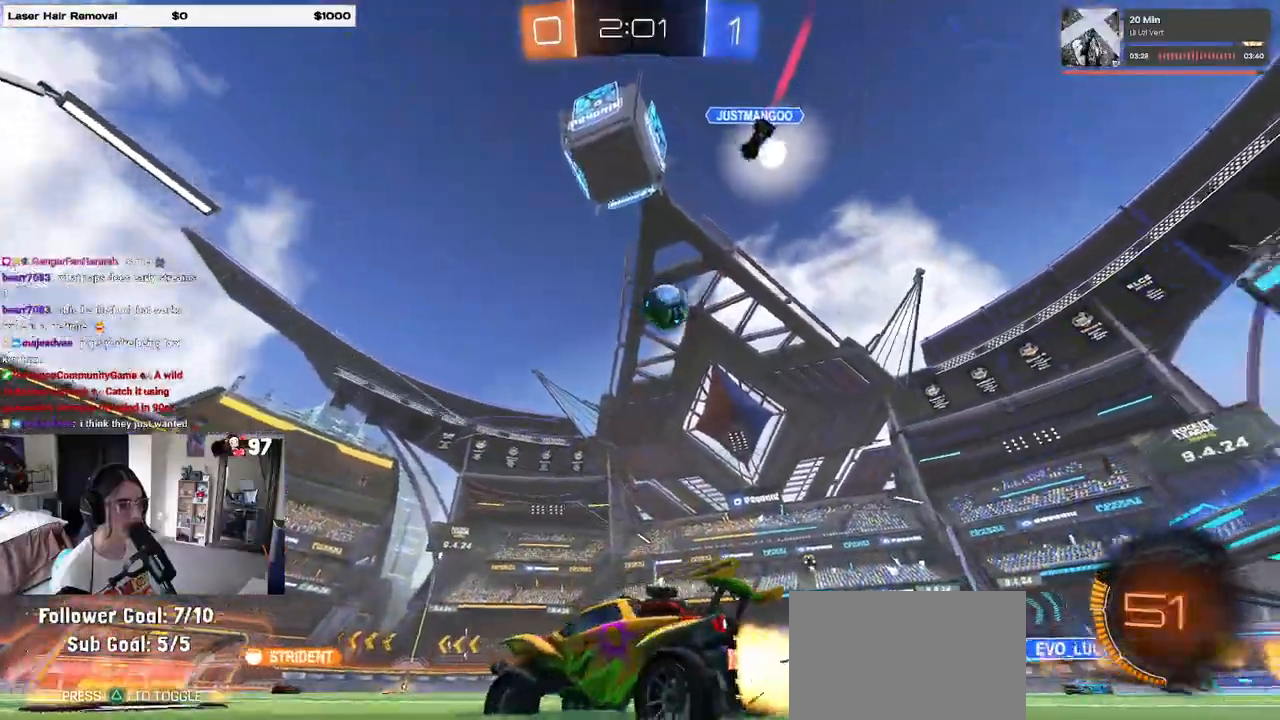
{"buttons": ["R1"], "left_stick": "center", "right_stick": "center", "events": [[167, "left_stick", "center"]]}
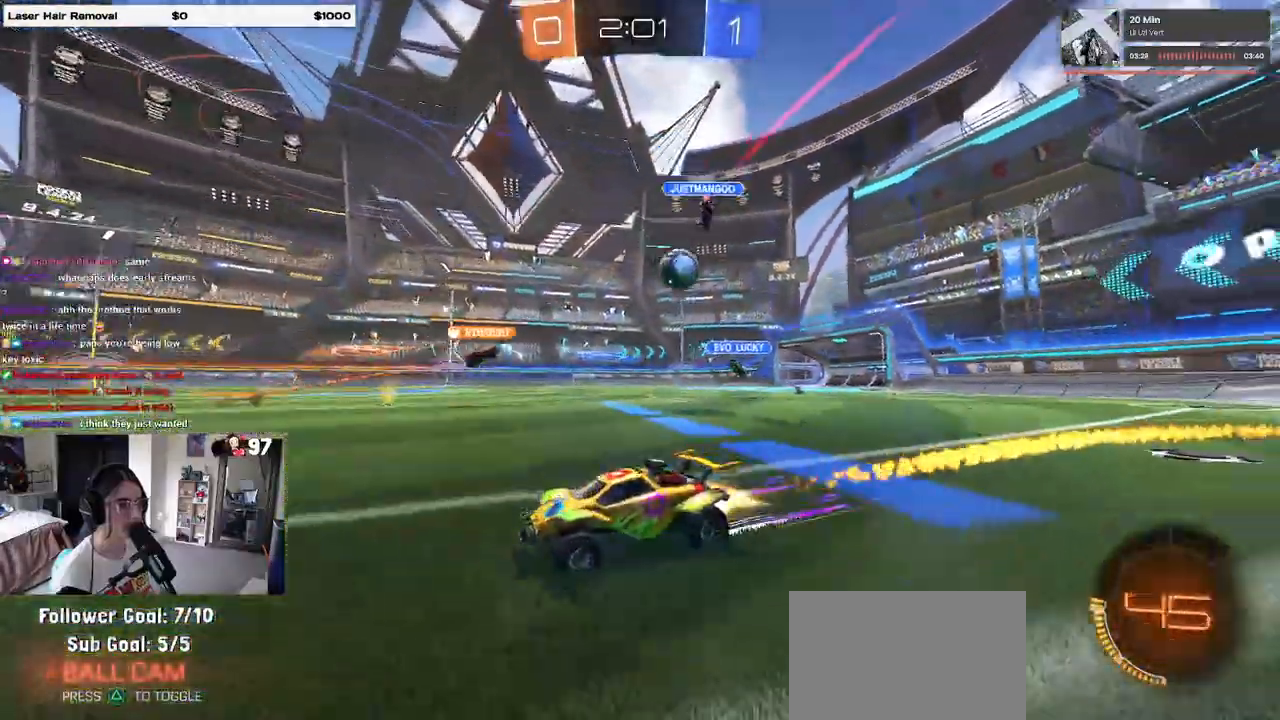
{"buttons": [], "left_stick": "right", "right_stick": "center", "events": [[50, "R1", "up"], [467, "left_stick", "right"]]}
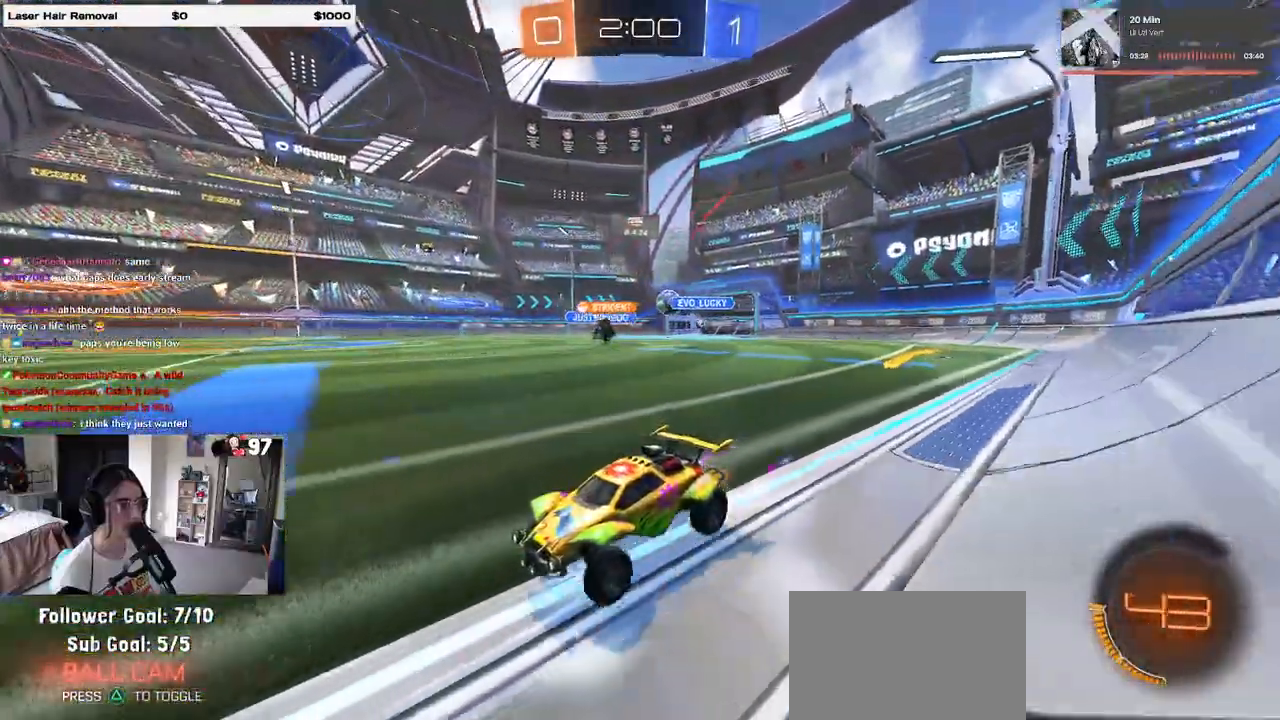
{"buttons": ["SQUARE"], "left_stick": "right", "right_stick": "center", "events": [[117, "SQUARE", "down"]]}
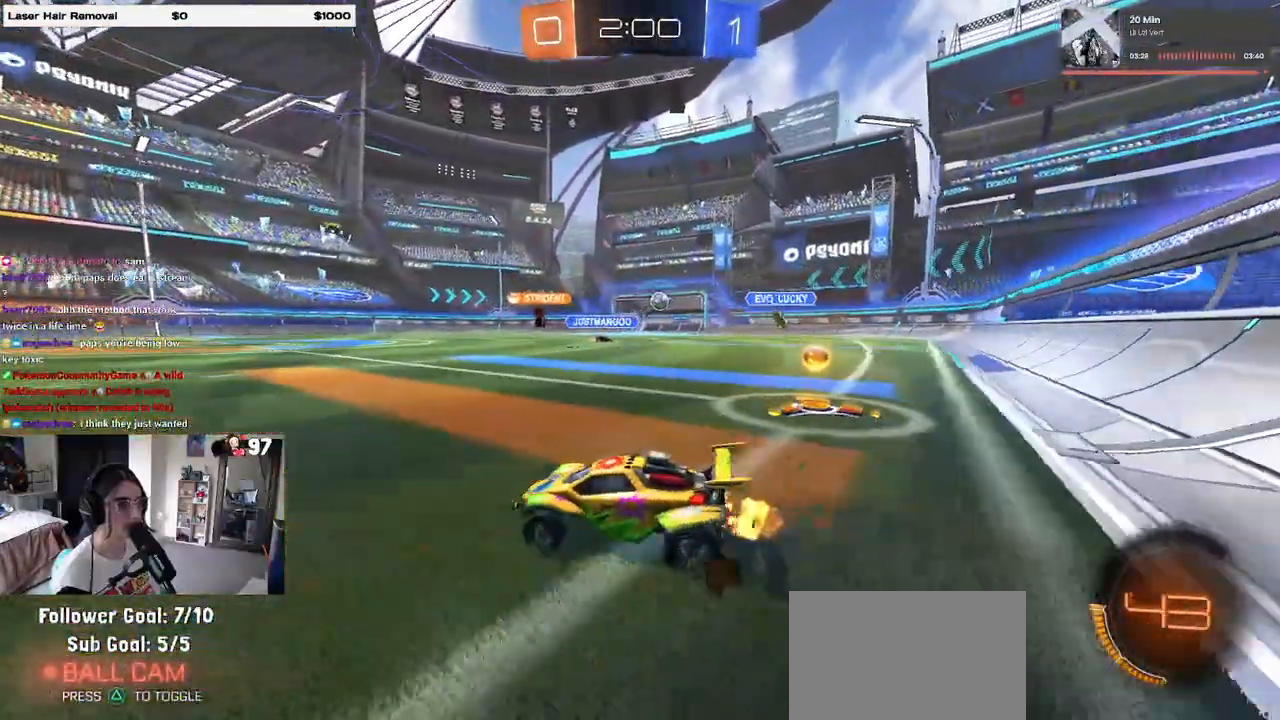
{"buttons": ["SQUARE", "R1"], "left_stick": "center", "right_stick": "center", "events": [[83, "R1", "down"], [333, "left_stick", "center"]]}